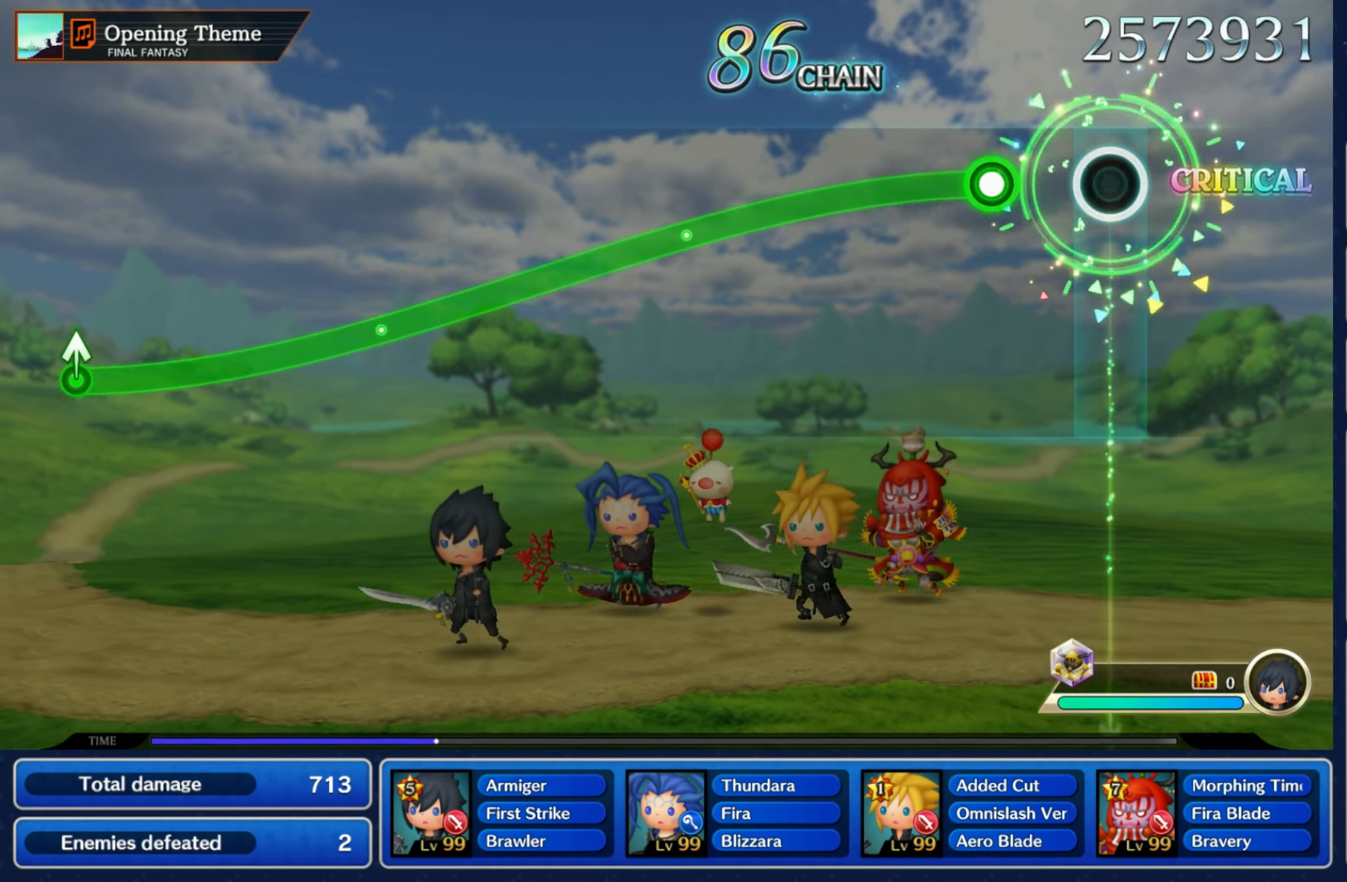
Gameplay with a controller (Nintendo layout); each line is a JSON object with the inputs held at the frame after it (dt_ms = milliseconds from this image to that frame). "events" lists button and stick changes between this image and that frame as [ms after this image, input, new state], when the widget could be followed in between. Not read: L3 R3 SELECT START.
{"dt_ms": 1000, "buttons": ["R1"], "left_stick": "down", "right_stick": "center"}
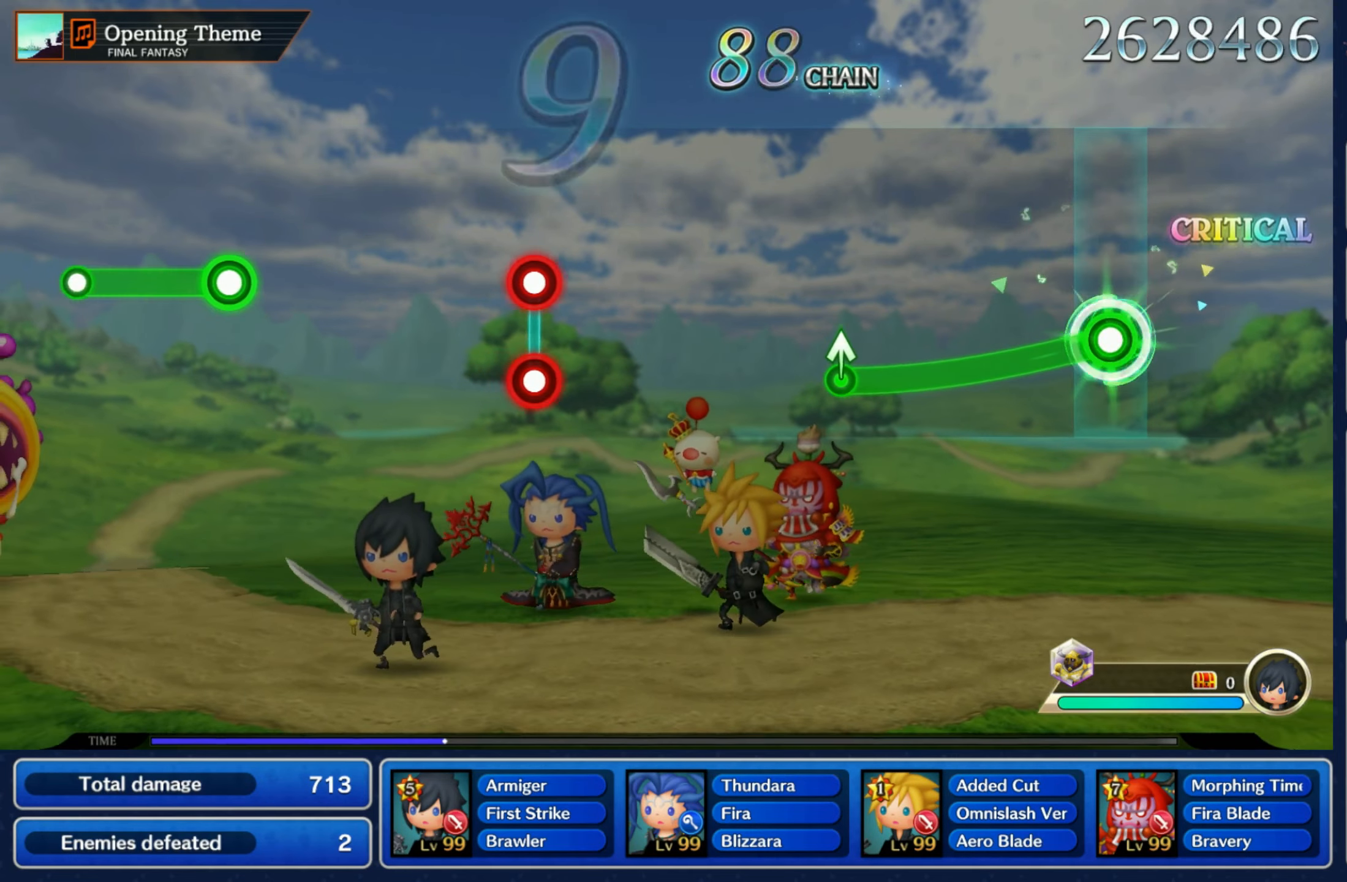
{"dt_ms": 500, "buttons": [], "left_stick": "center", "right_stick": "center", "events": [[383, "left_stick", "up"], [417, "R1", "up"], [483, "left_stick", "center"]]}
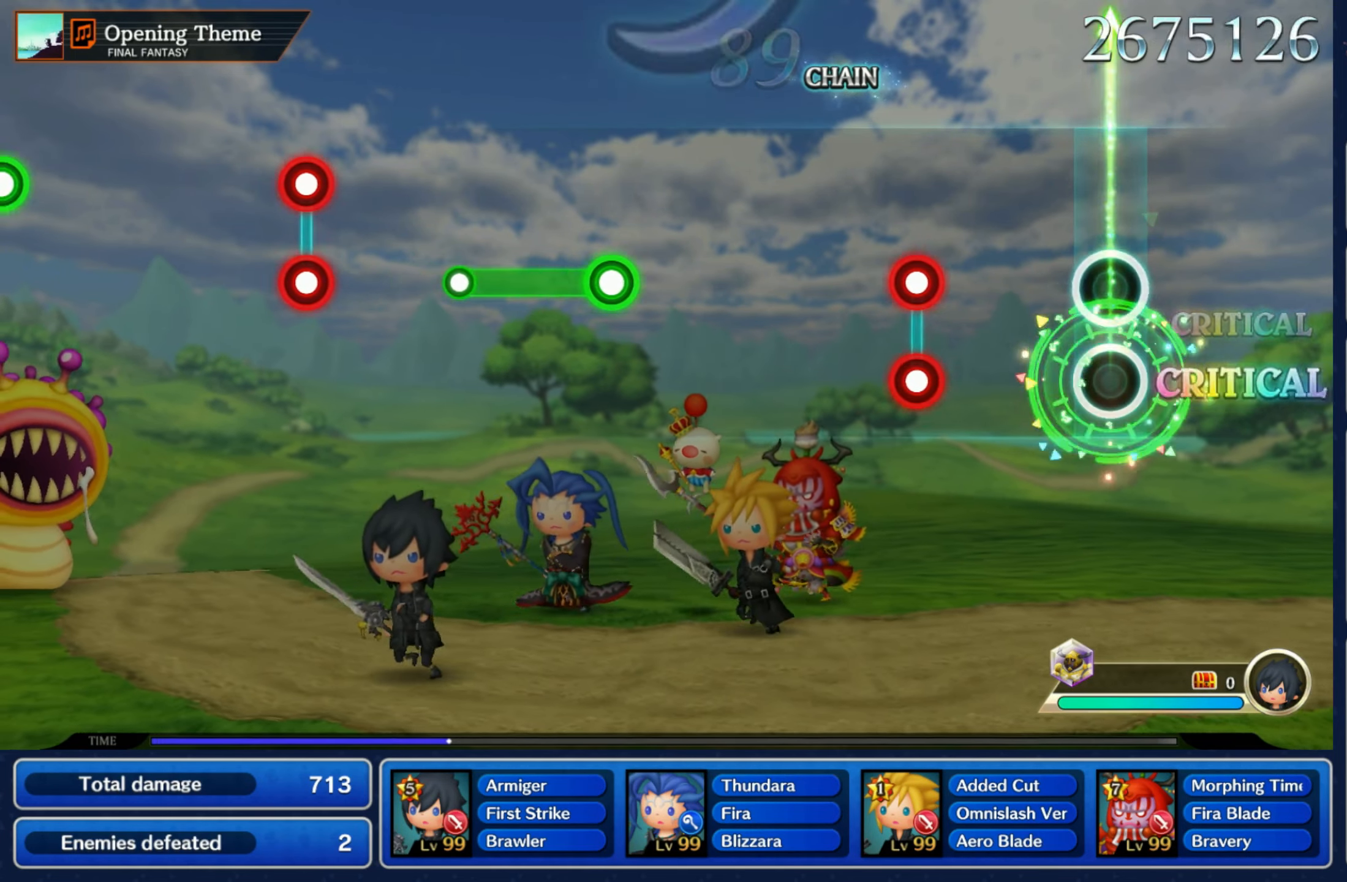
{"dt_ms": 500, "buttons": [], "left_stick": "center", "right_stick": "center", "events": [[267, "L1", "down"], [267, "R1", "down"], [367, "R1", "up"], [383, "L1", "up"]]}
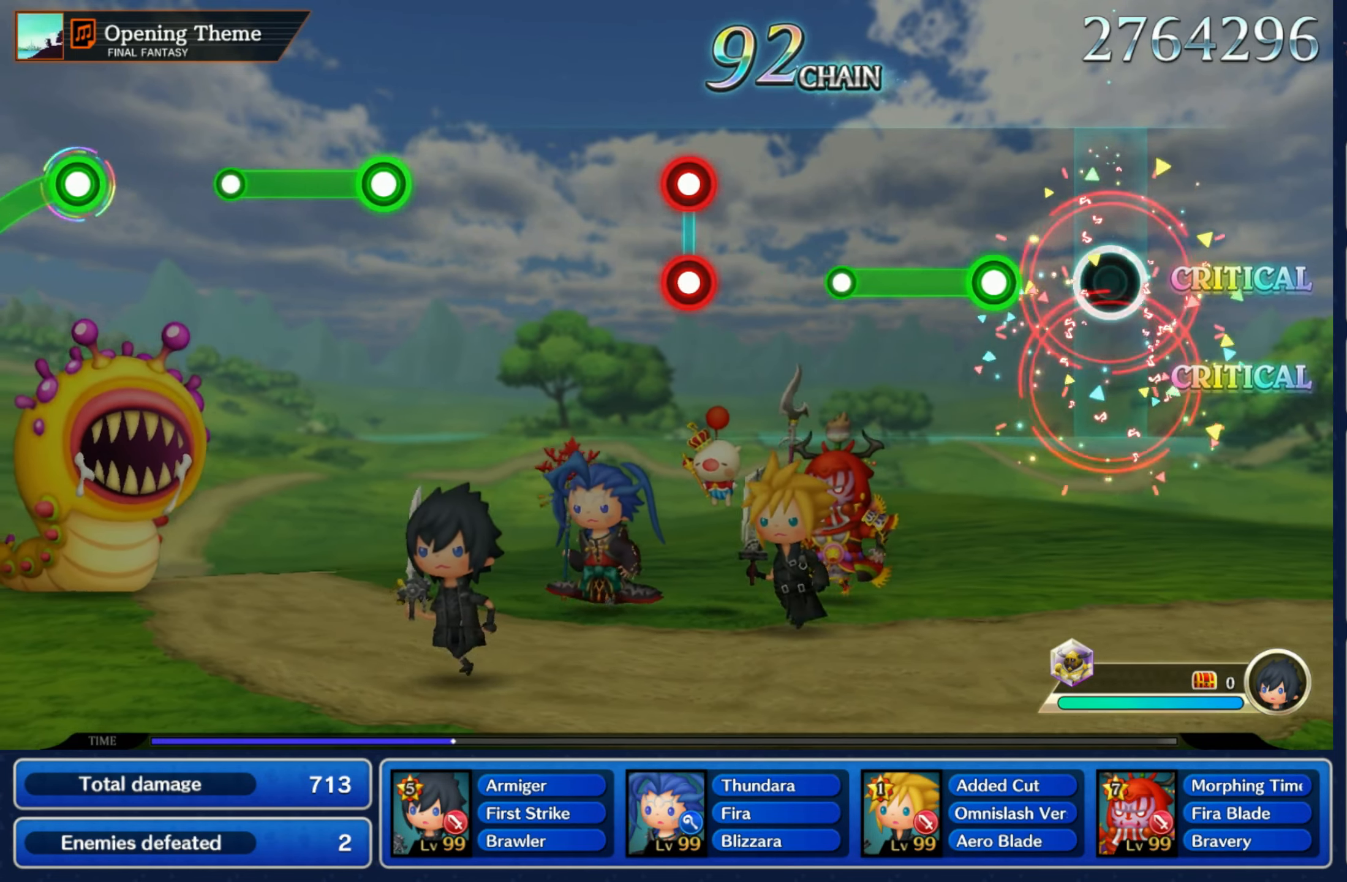
{"dt_ms": 500, "buttons": [], "left_stick": "center", "right_stick": "center", "events": [[183, "R1", "down"], [367, "R1", "up"]]}
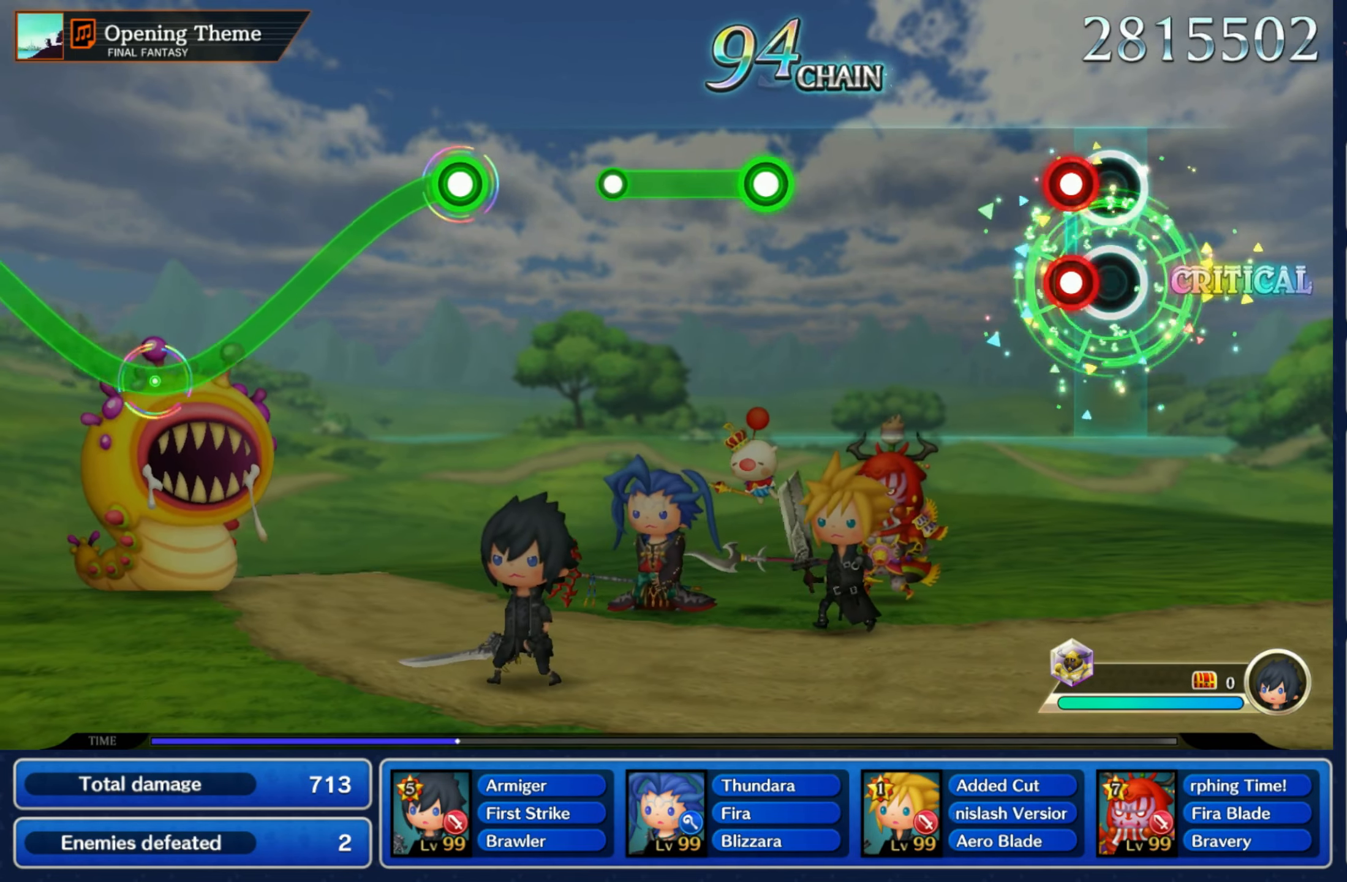
{"dt_ms": 500, "buttons": ["R1"], "left_stick": "center", "right_stick": "center", "events": [[67, "L1", "down"], [67, "R1", "down"], [167, "L1", "up"], [200, "R1", "up"], [483, "R1", "down"]]}
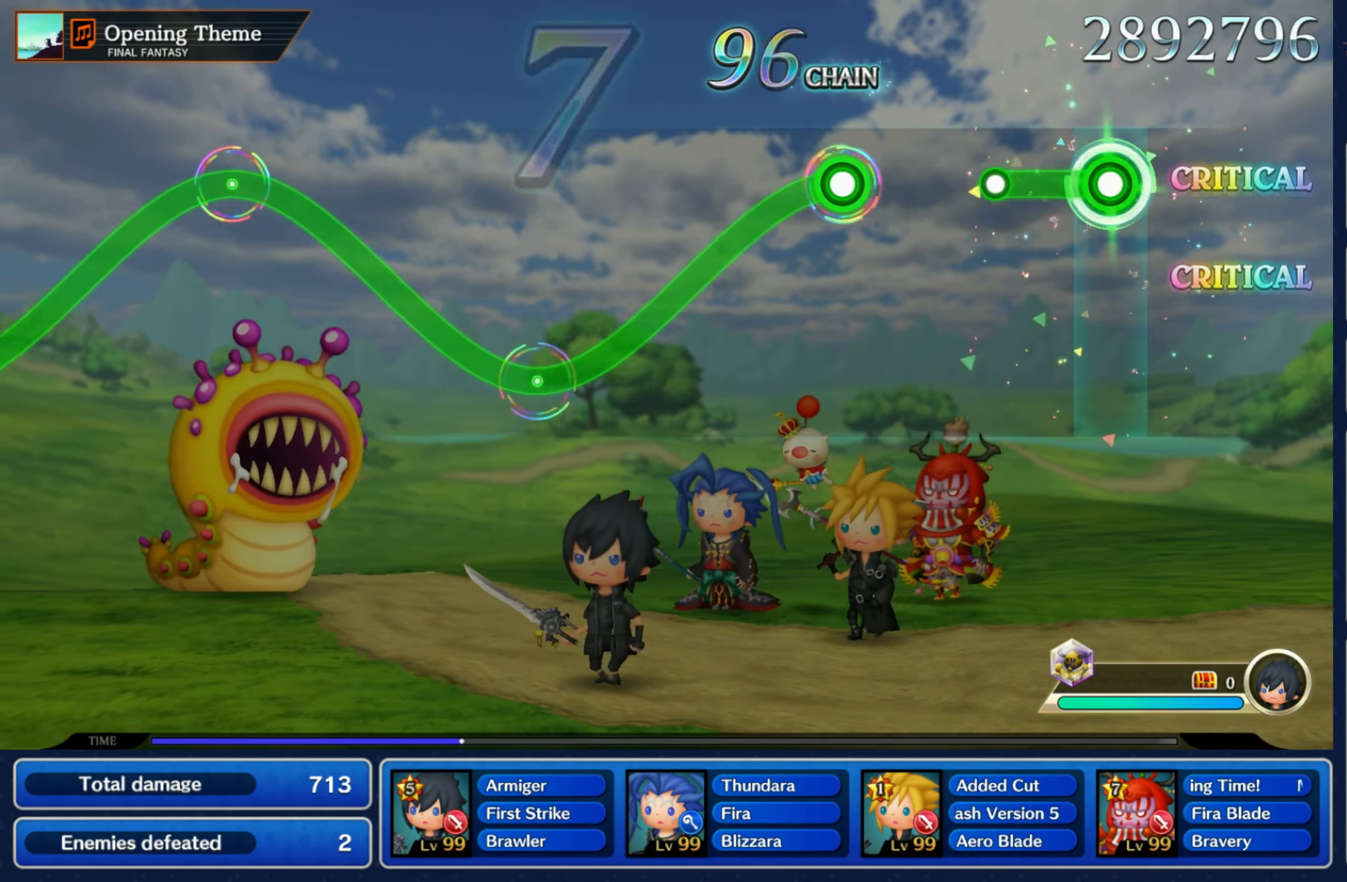
{"dt_ms": 500, "buttons": ["R1"], "left_stick": "down", "right_stick": "center", "events": [[167, "R1", "up"], [350, "left_stick", "down"], [367, "R1", "down"]]}
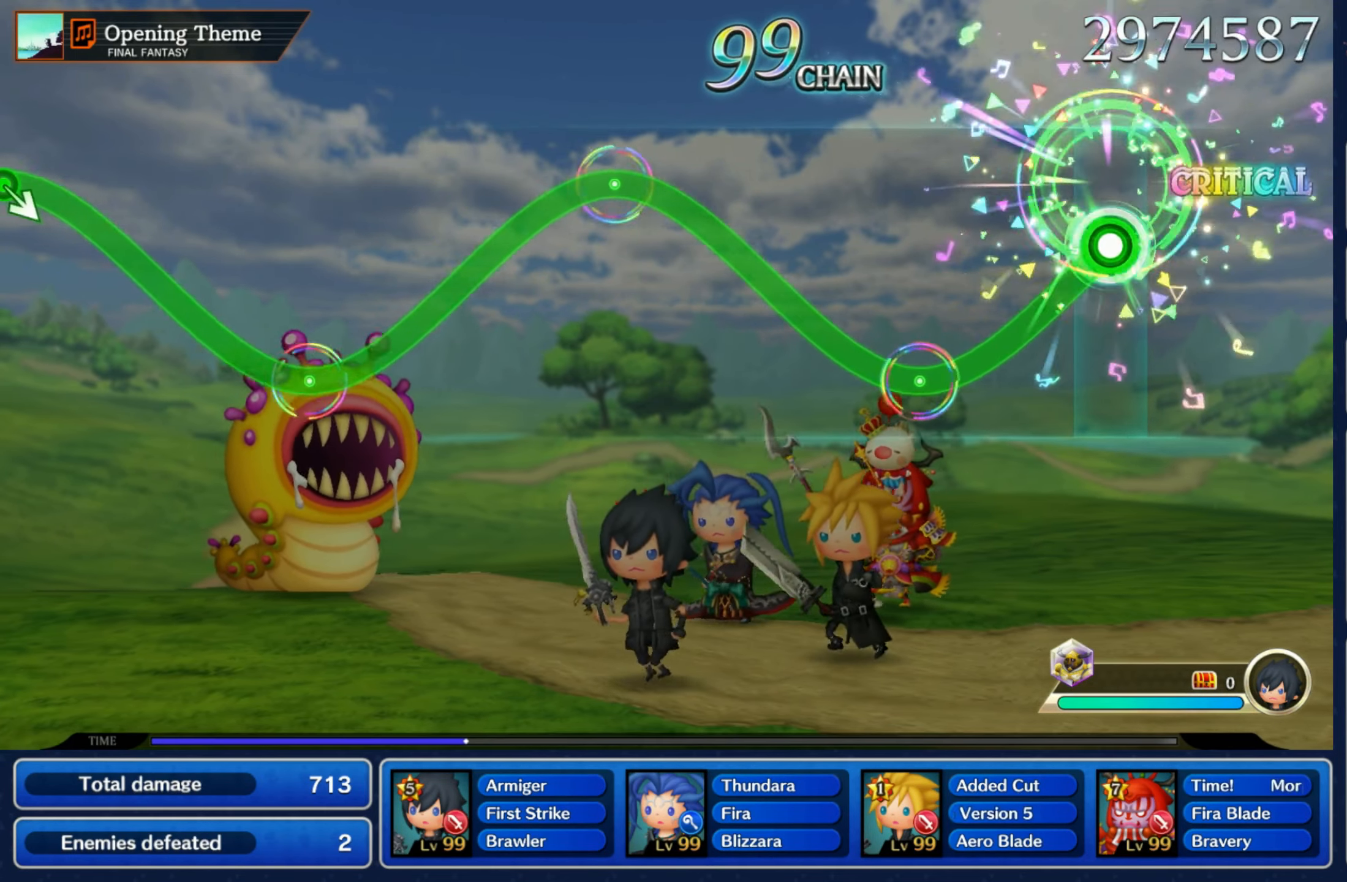
{"dt_ms": 1000, "buttons": ["R1"], "left_stick": "down", "right_stick": "center"}
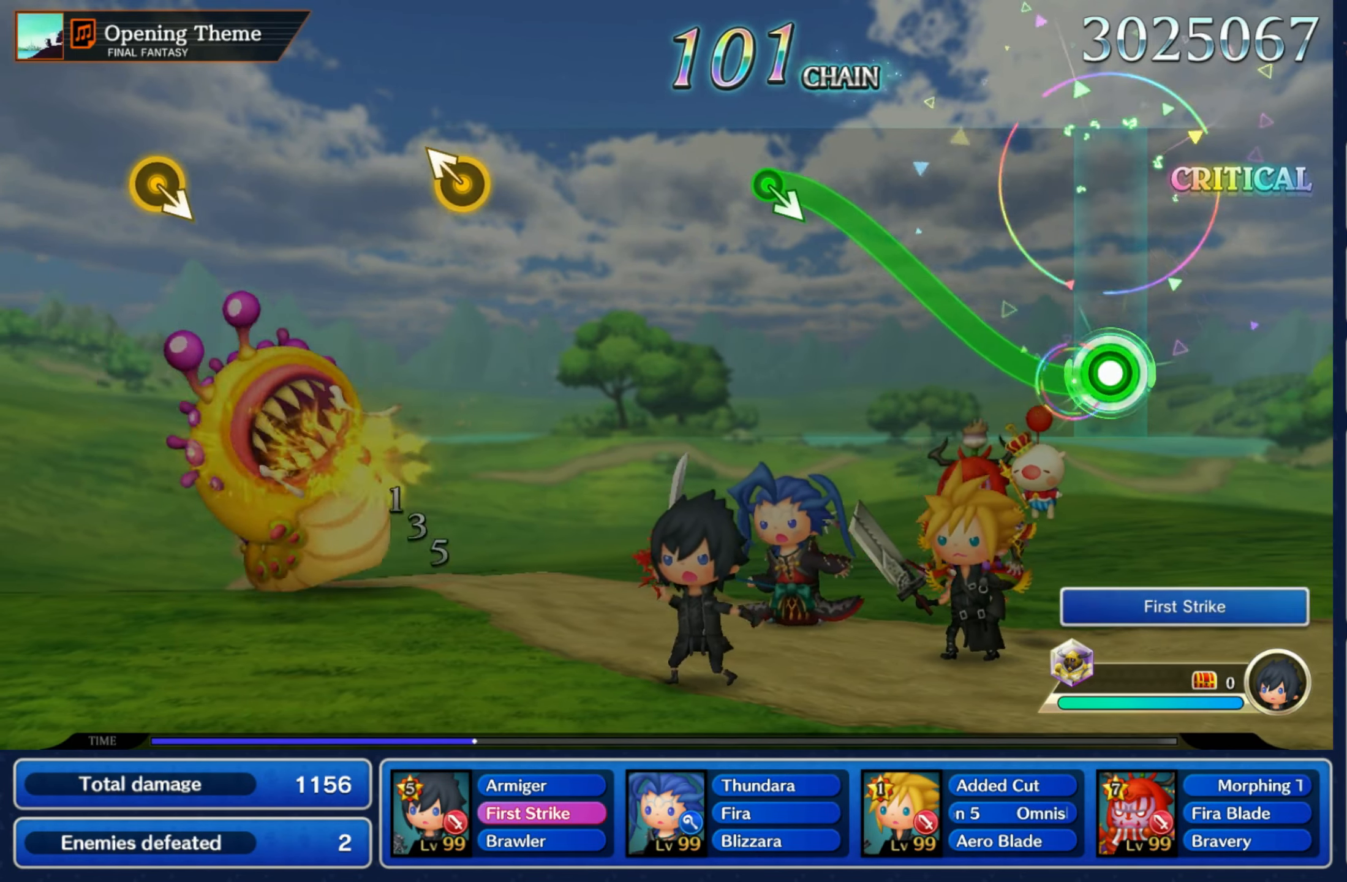
{"dt_ms": 500, "buttons": [], "left_stick": "right", "right_stick": "center"}